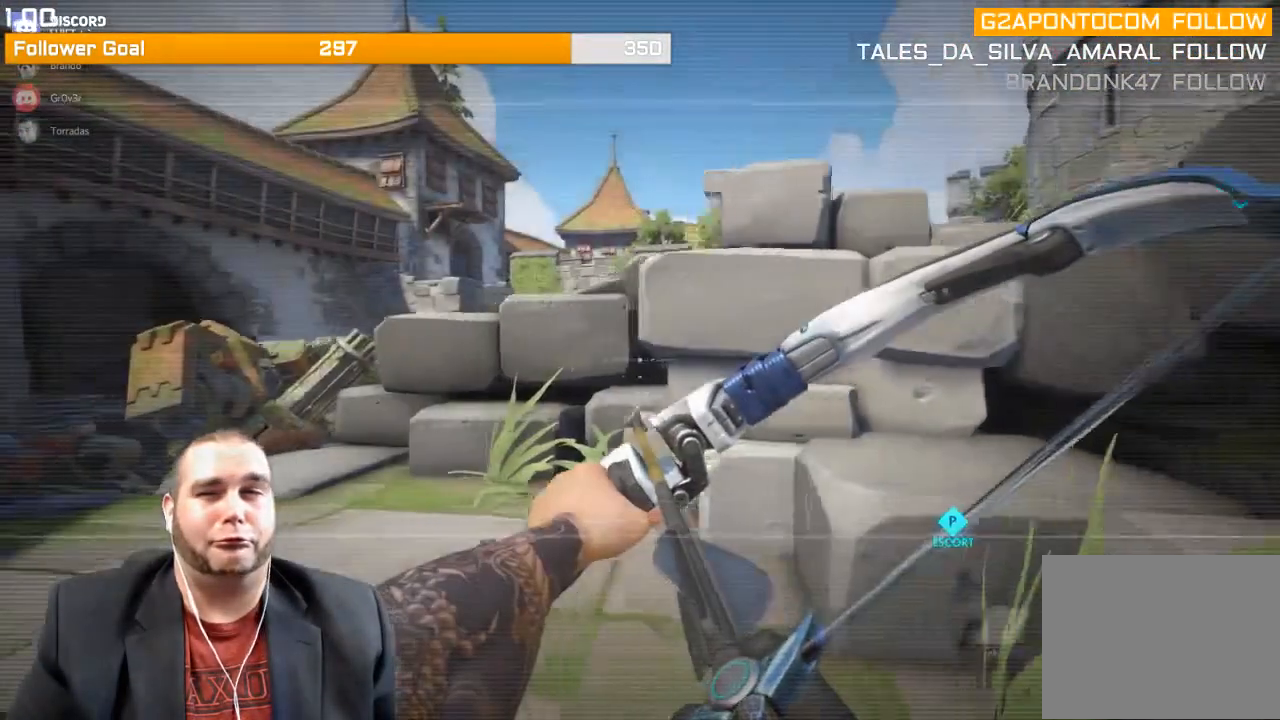
Gameplay with a controller (PlayStation layout); each line is a JSON object with the inputs held at the frame after it. "events" lists button and stick changes between this image and that frame as [ms after this image, input, new state], when the widget could be followed in between. Not read: L3.
{"buttons": [], "left_stick": "center", "right_stick": "center", "events": []}
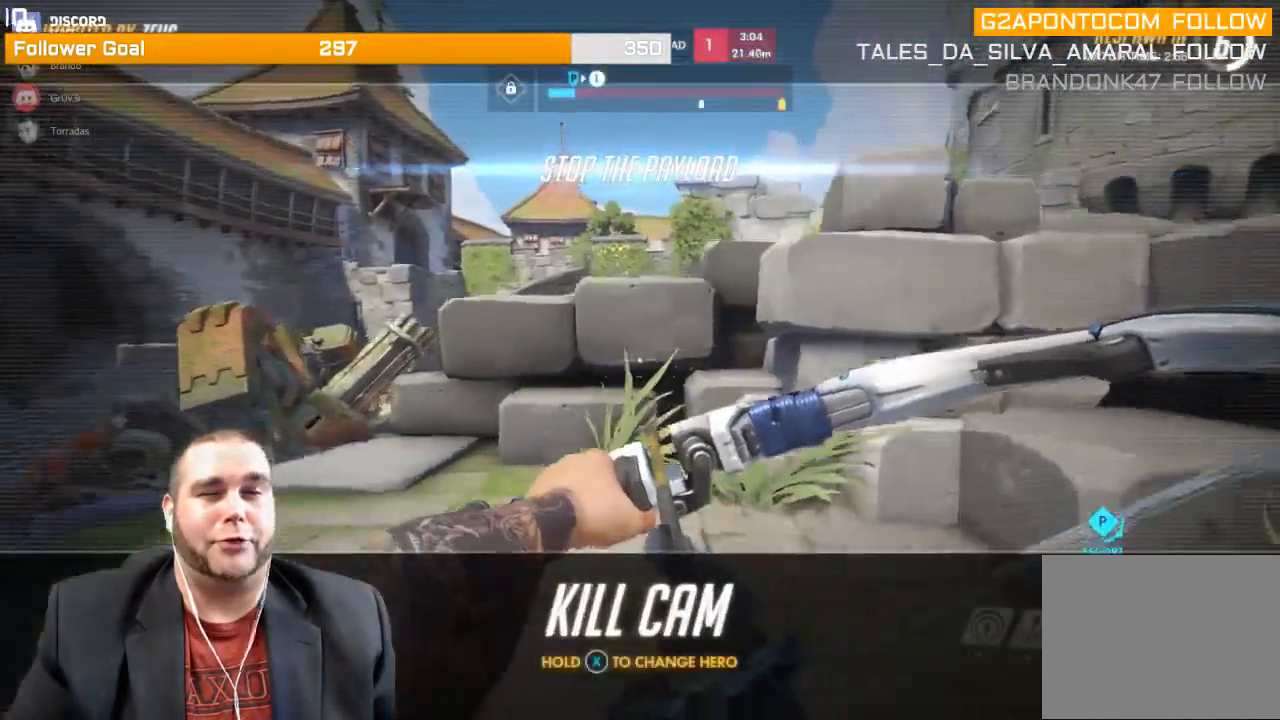
{"buttons": [], "left_stick": "center", "right_stick": "center", "events": []}
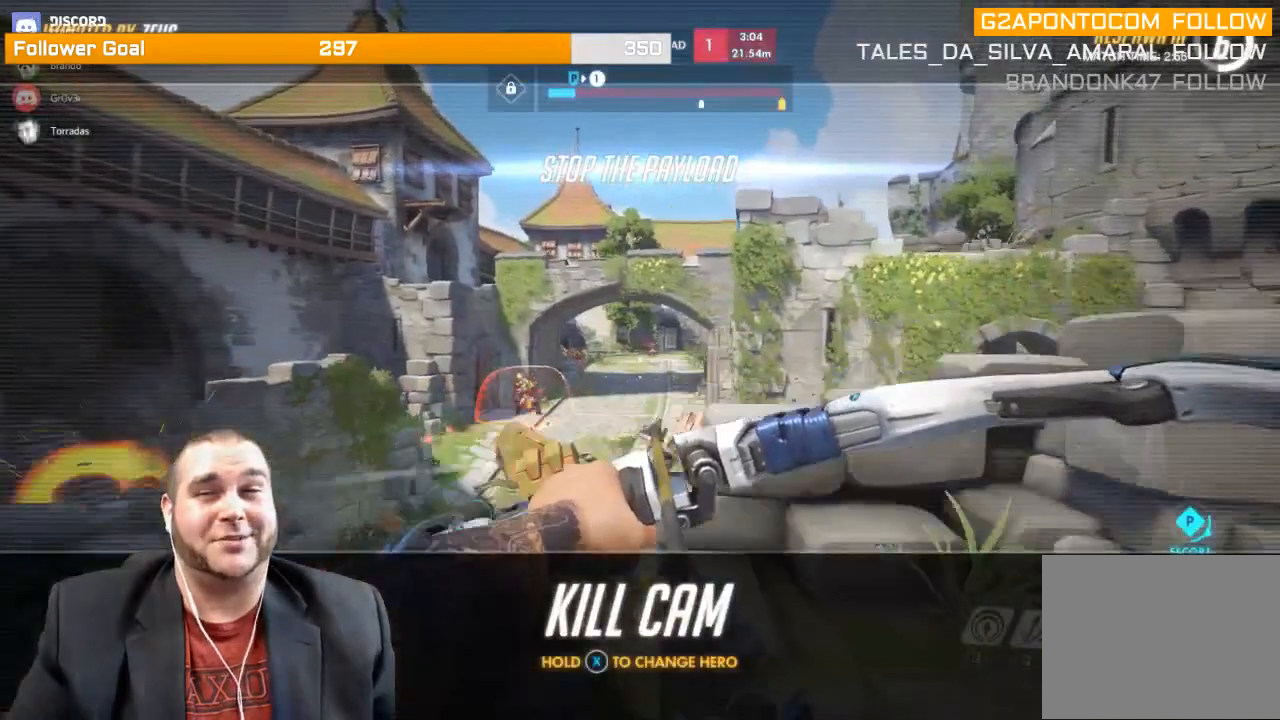
{"buttons": [], "left_stick": "center", "right_stick": "center", "events": []}
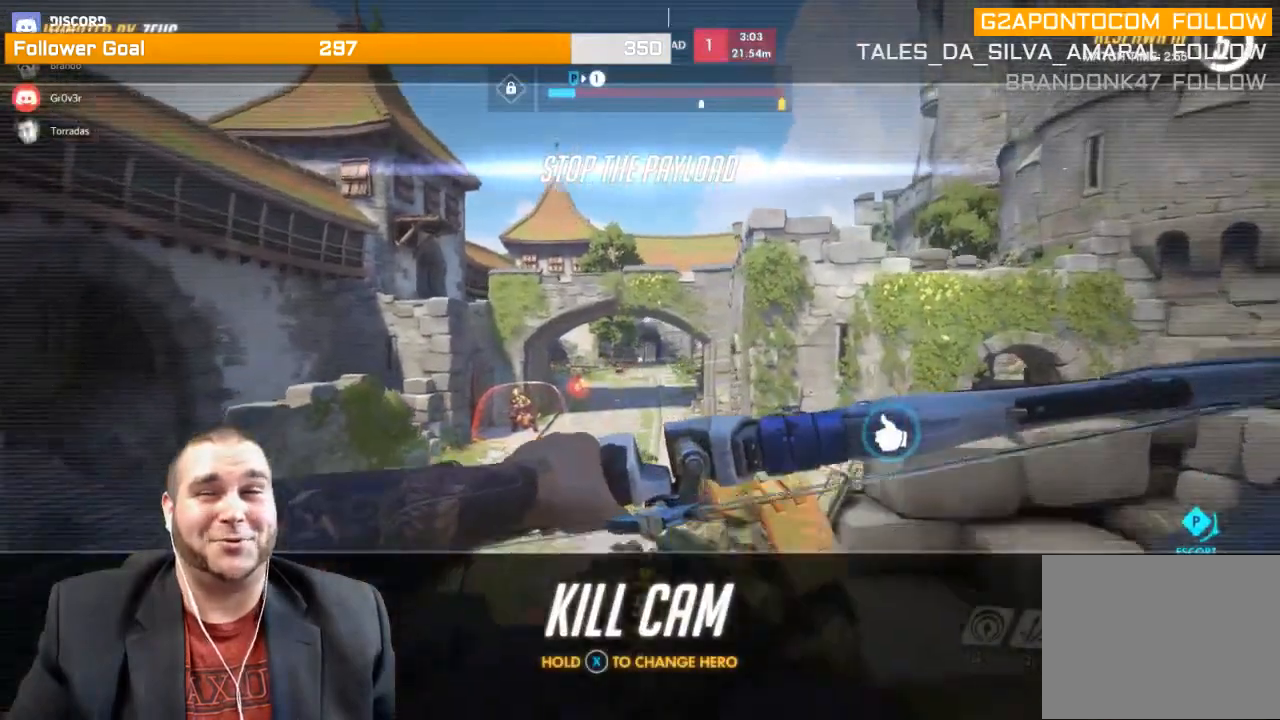
{"buttons": ["CROSS"], "left_stick": "center", "right_stick": "center", "events": [[217, "CROSS", "down"], [317, "CROSS", "up"], [400, "CROSS", "down"]]}
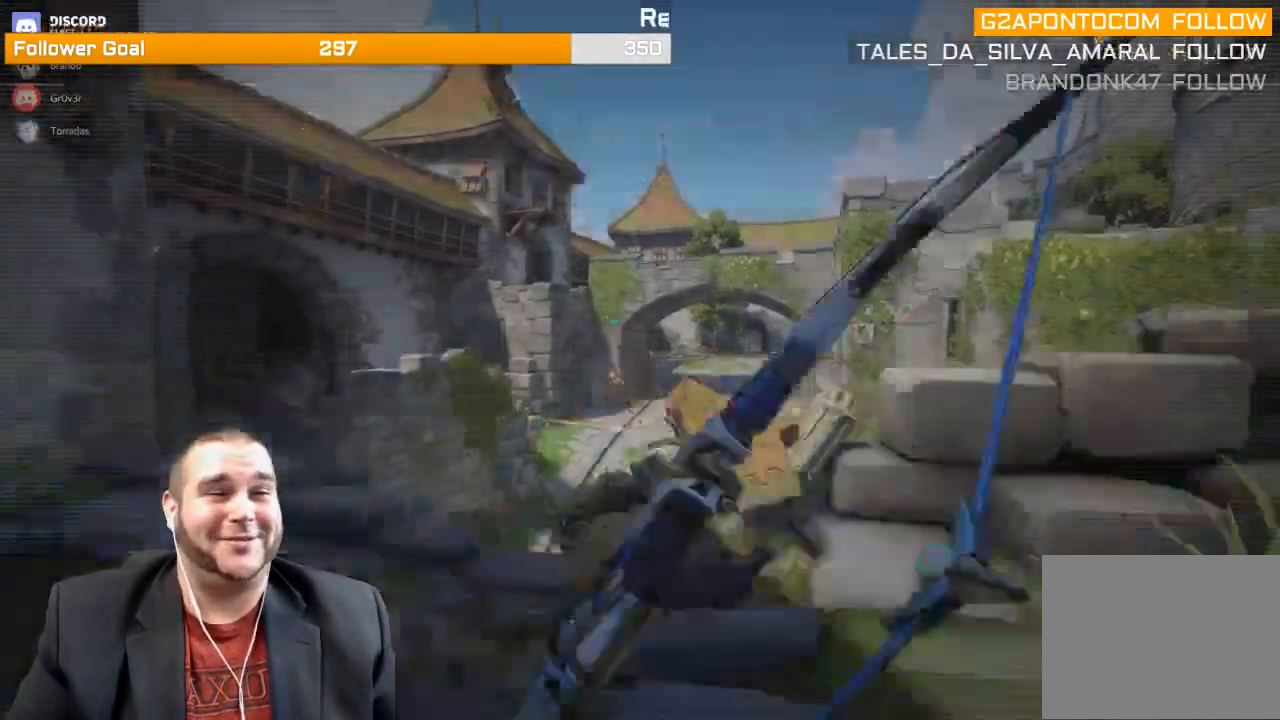
{"buttons": [], "left_stick": "center", "right_stick": "center", "events": [[17, "CROSS", "up"], [83, "CROSS", "down"], [200, "CROSS", "up"]]}
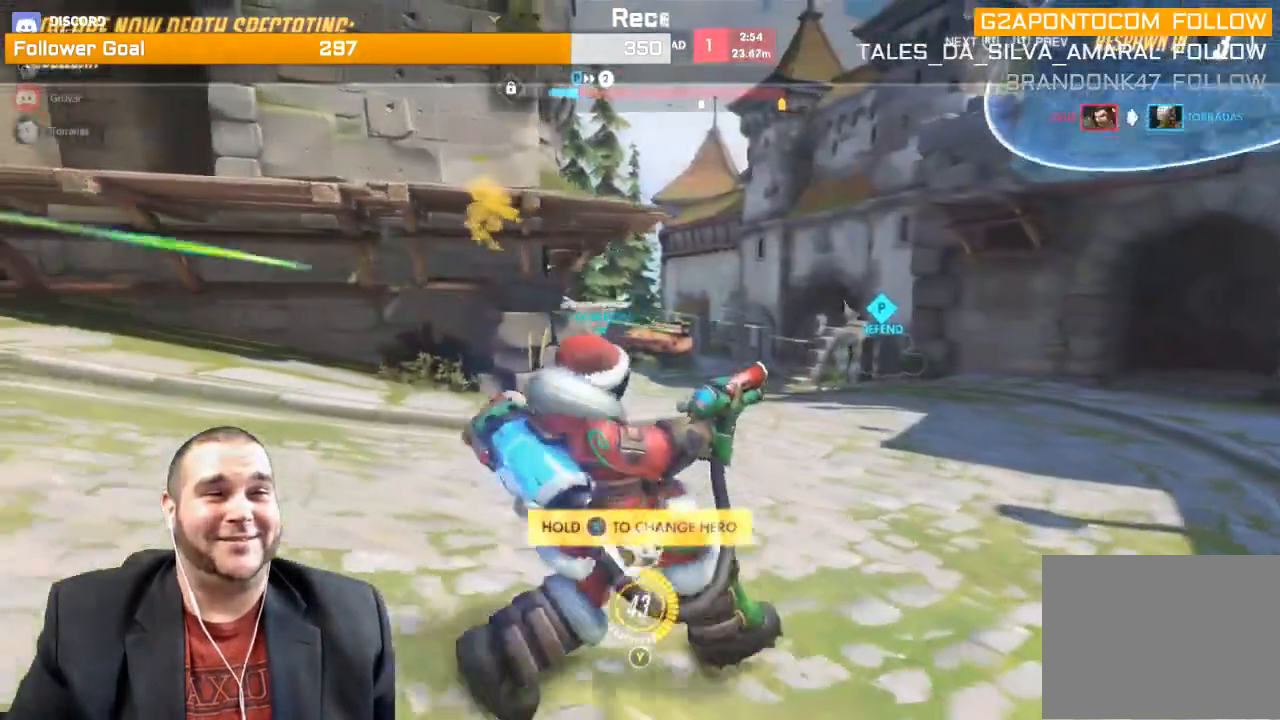
{"buttons": [], "left_stick": "center", "right_stick": "center", "events": []}
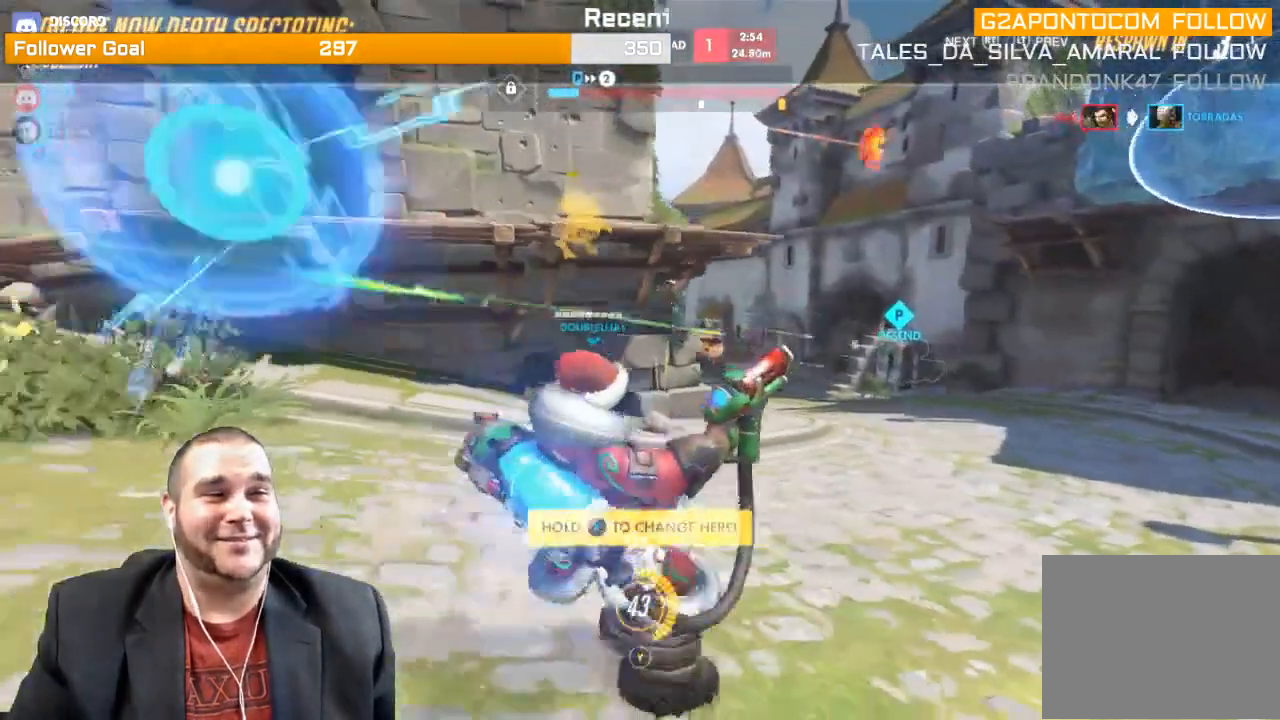
{"buttons": [], "left_stick": "center", "right_stick": "center", "events": []}
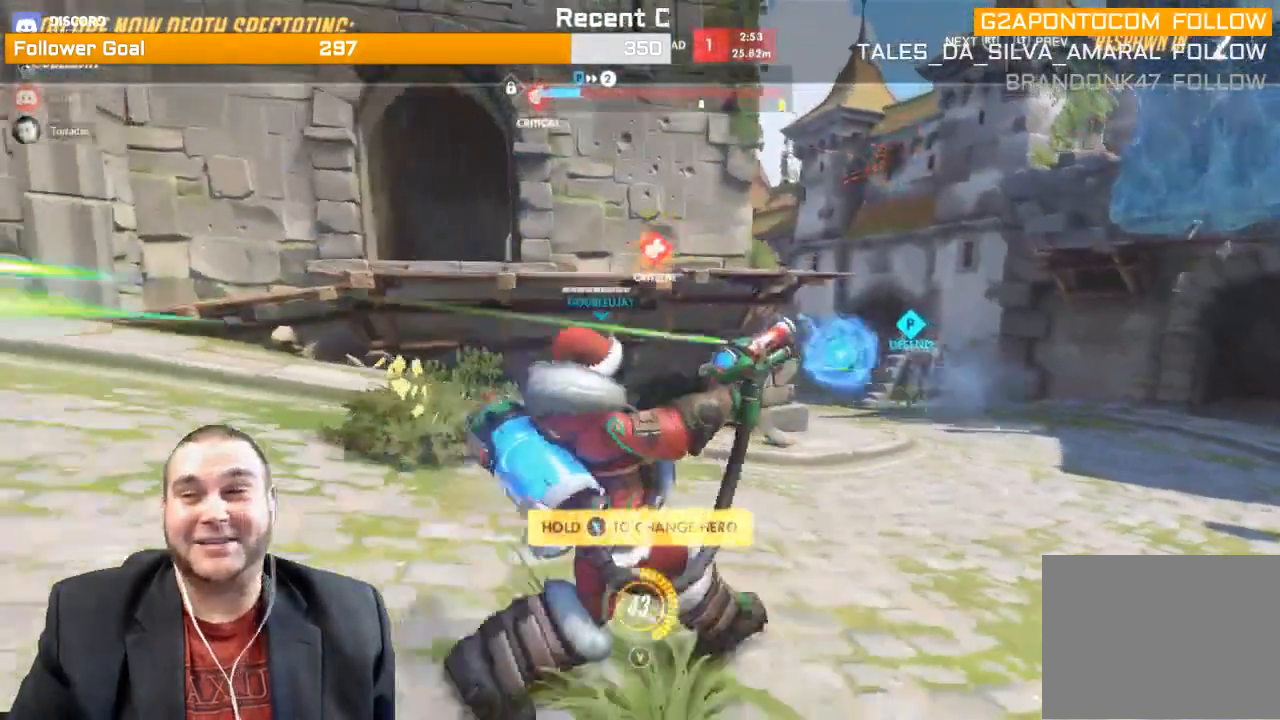
{"buttons": [], "left_stick": "center", "right_stick": "center", "events": []}
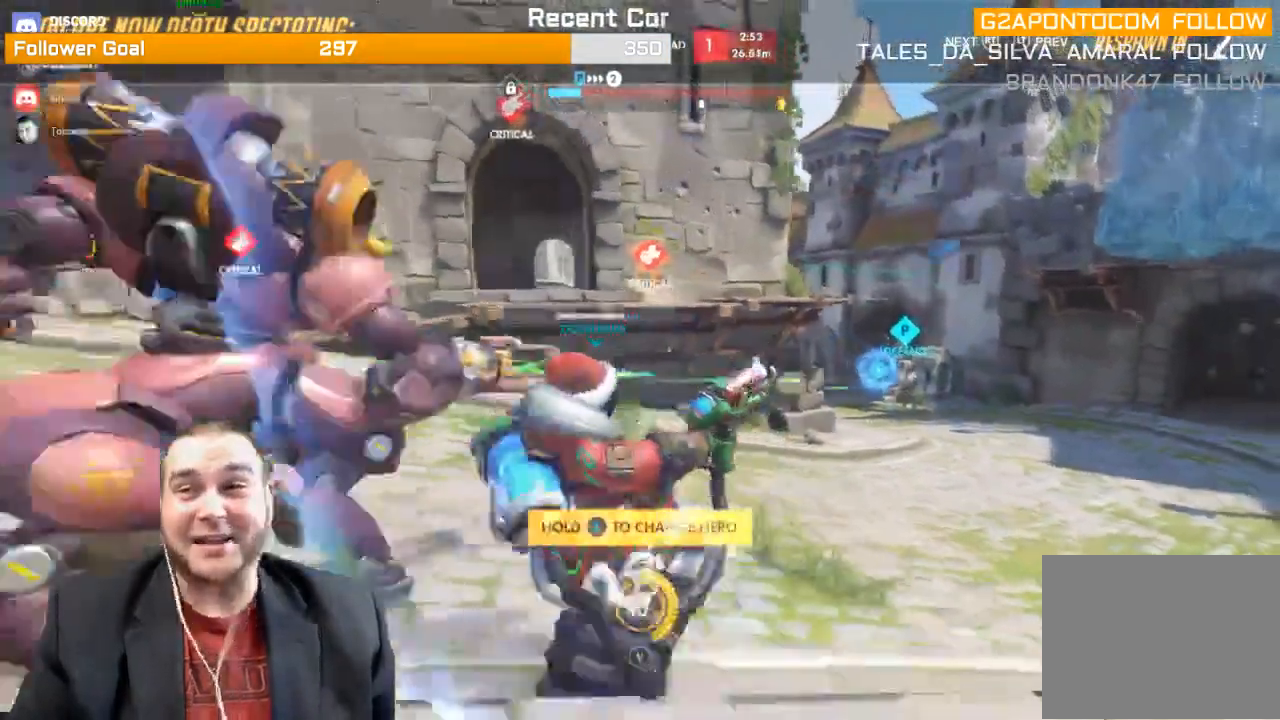
{"buttons": [], "left_stick": "center", "right_stick": "center", "events": []}
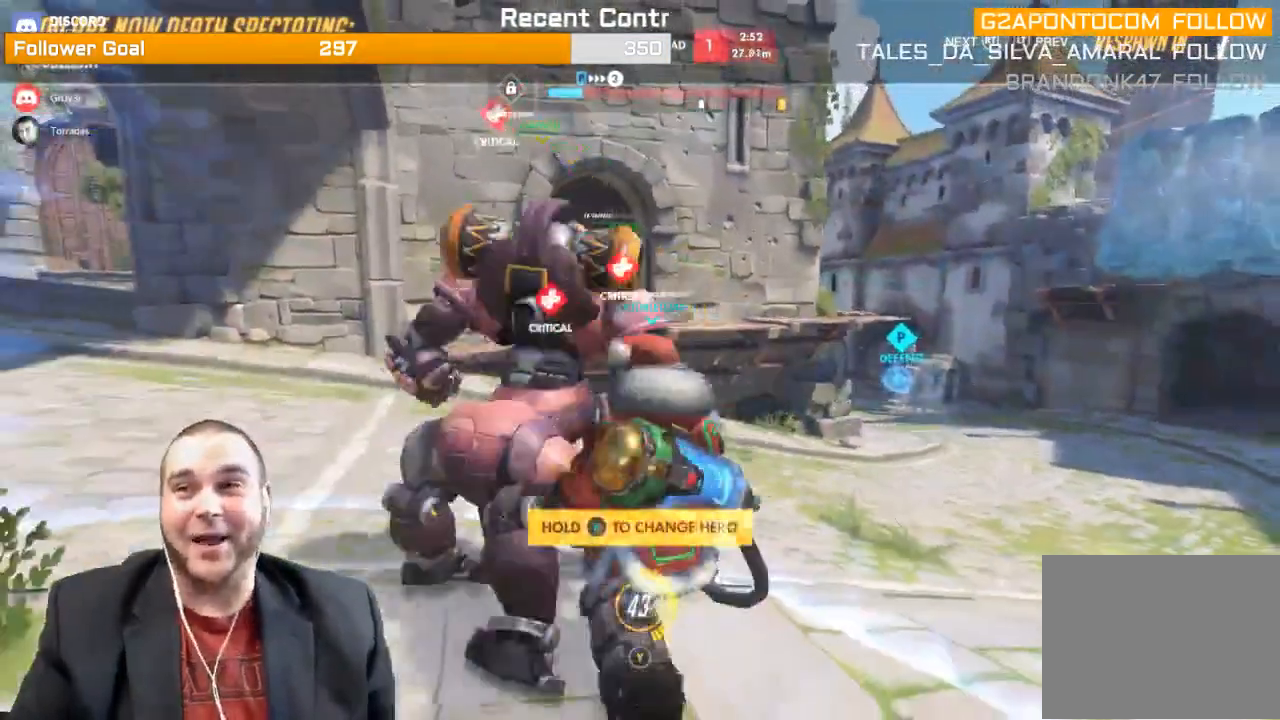
{"buttons": [], "left_stick": "center", "right_stick": "center", "events": []}
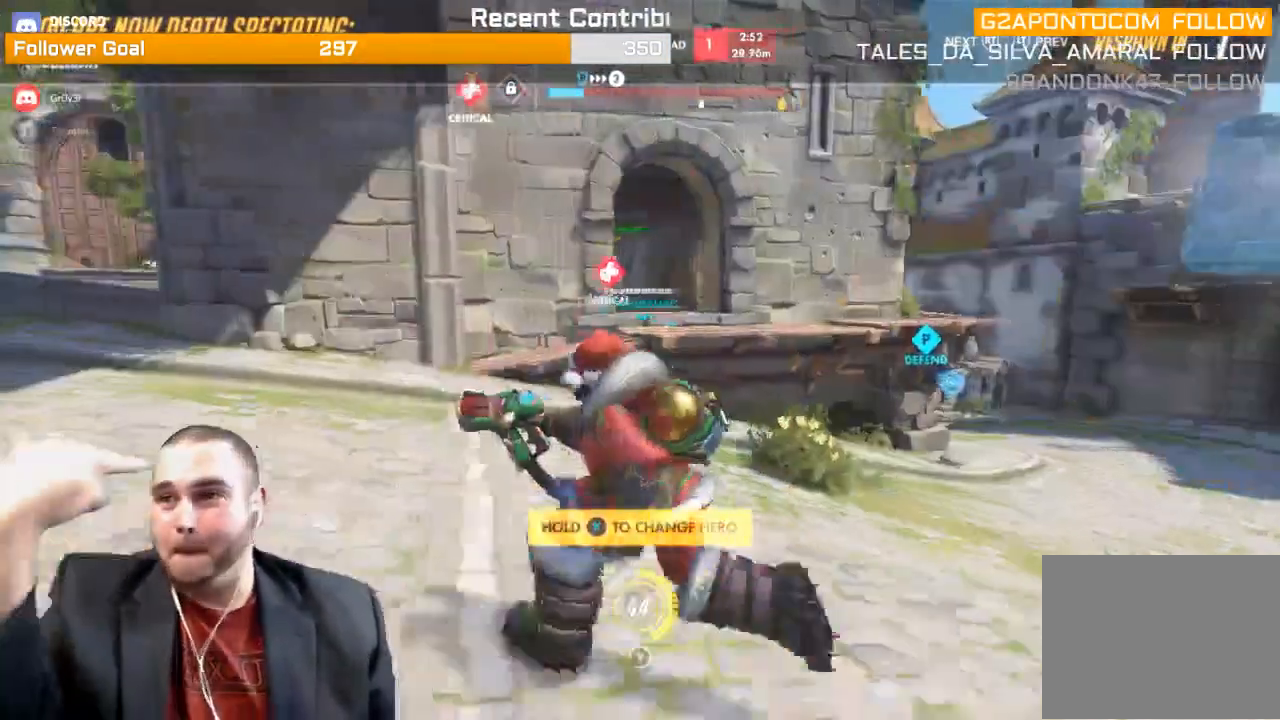
{"buttons": [], "left_stick": "center", "right_stick": "center", "events": []}
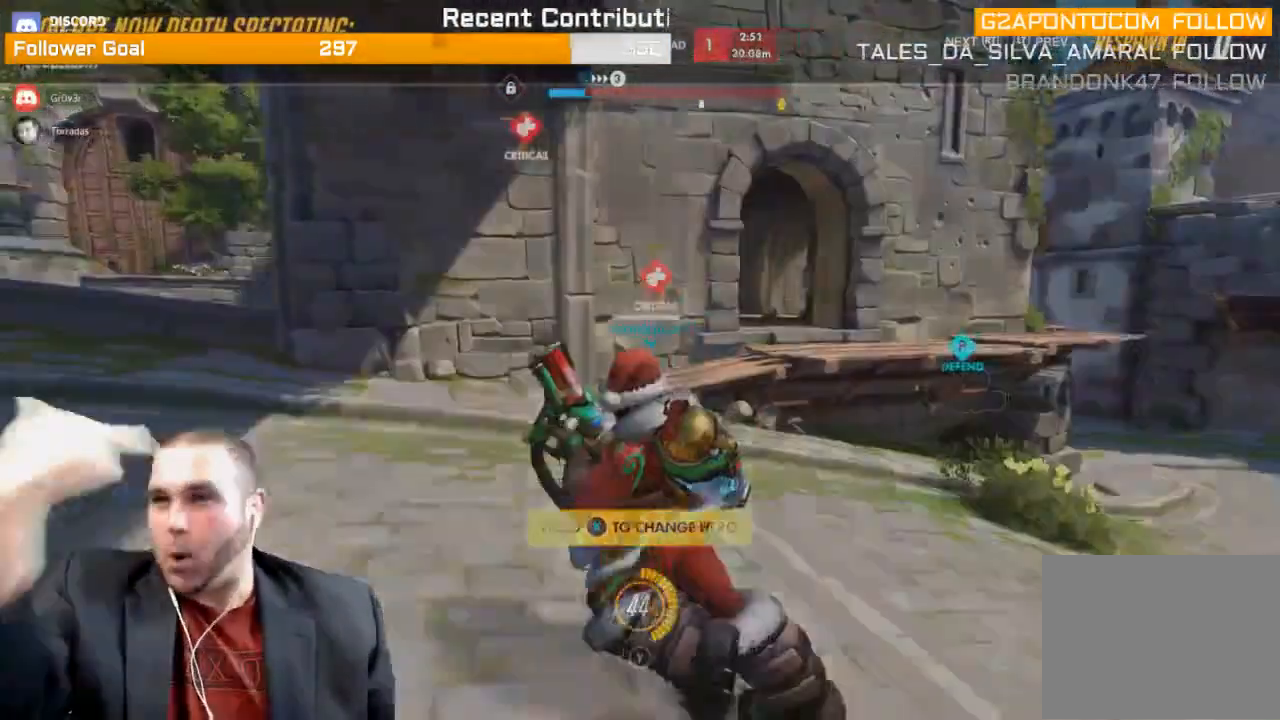
{"buttons": [], "left_stick": "center", "right_stick": "center", "events": []}
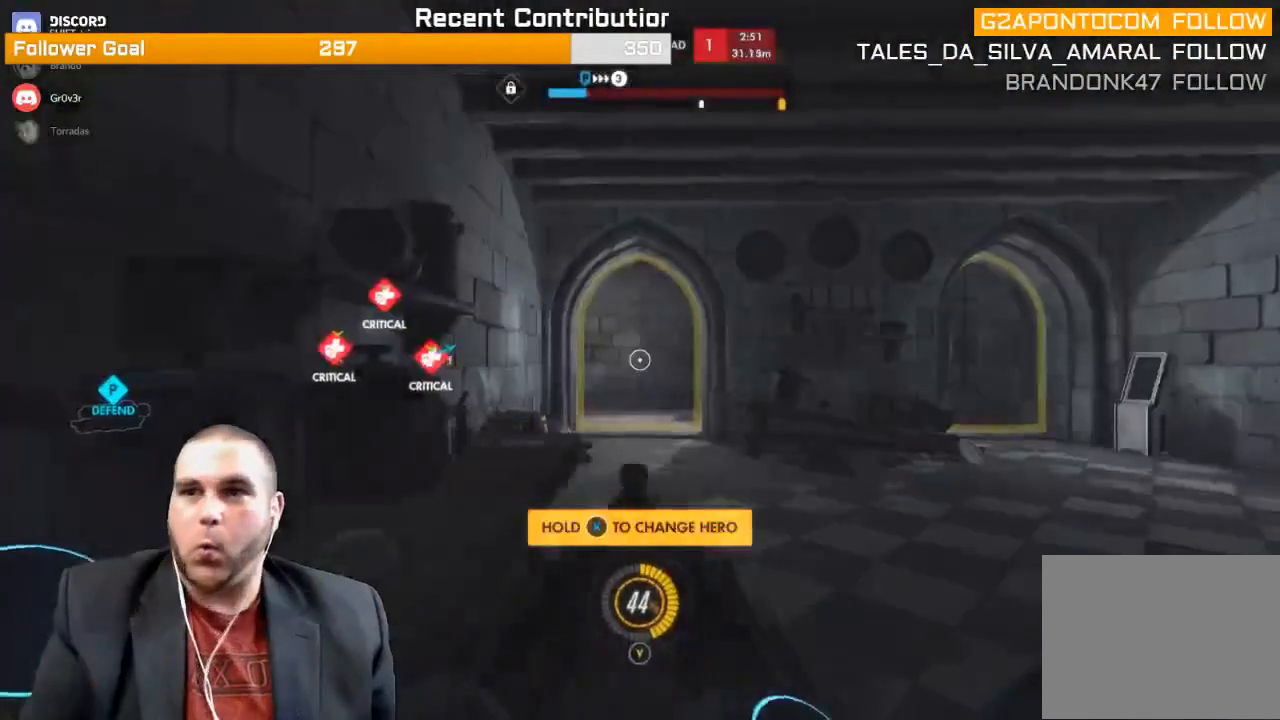
{"buttons": ["CROSS"], "left_stick": "up", "right_stick": "center", "events": [[333, "left_stick", "up"], [383, "CROSS", "down"]]}
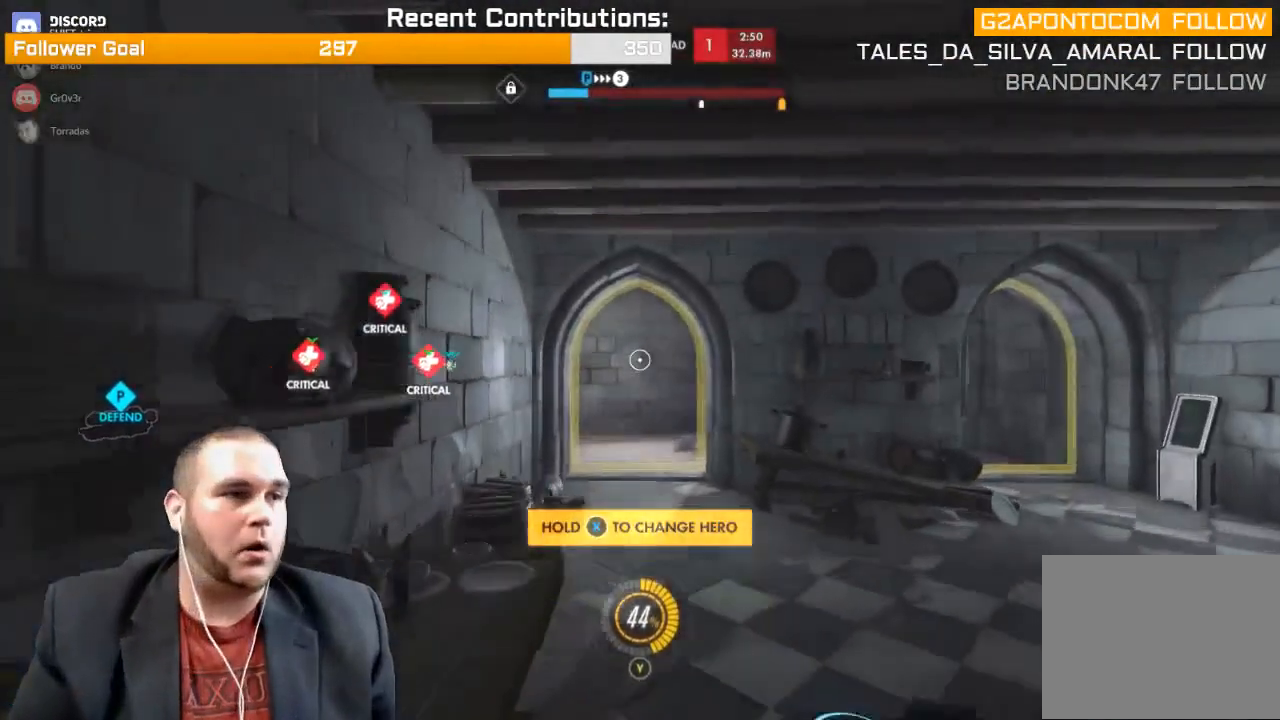
{"buttons": [], "left_stick": "up", "right_stick": "center", "events": [[33, "CROSS", "up"], [267, "SQUARE", "down"], [367, "SQUARE", "up"]]}
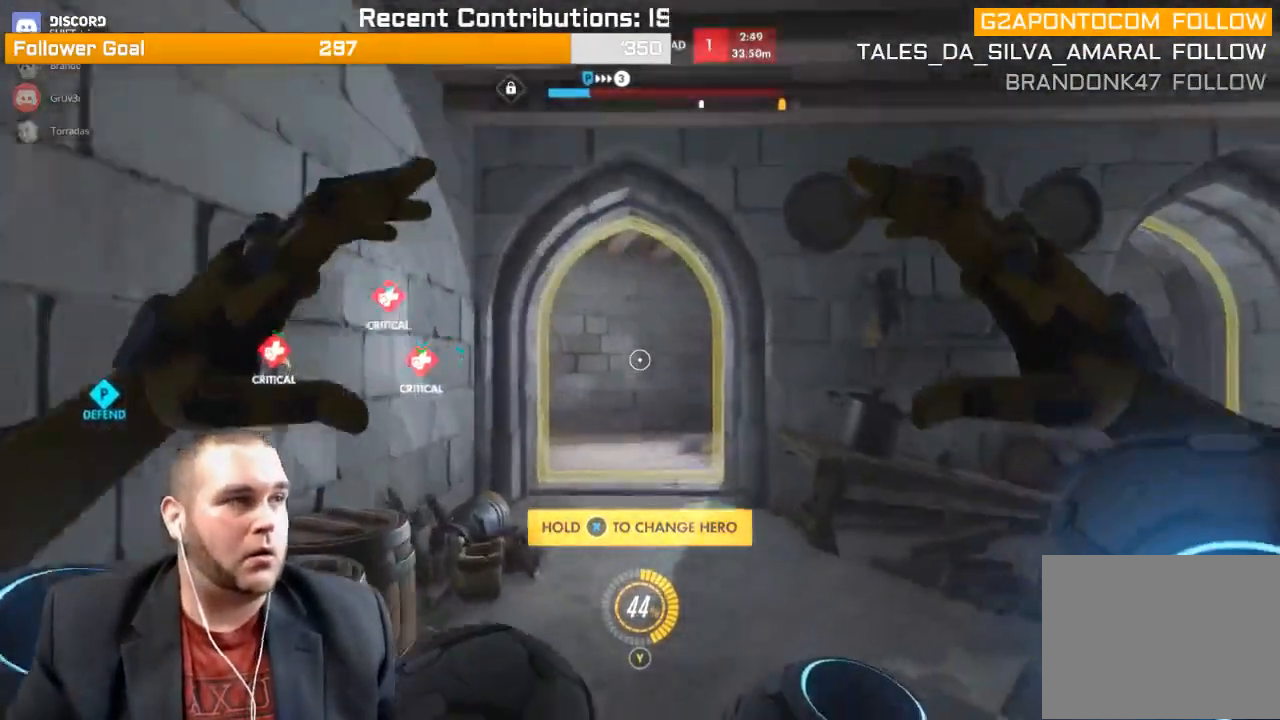
{"buttons": [], "left_stick": "up", "right_stick": "center", "events": []}
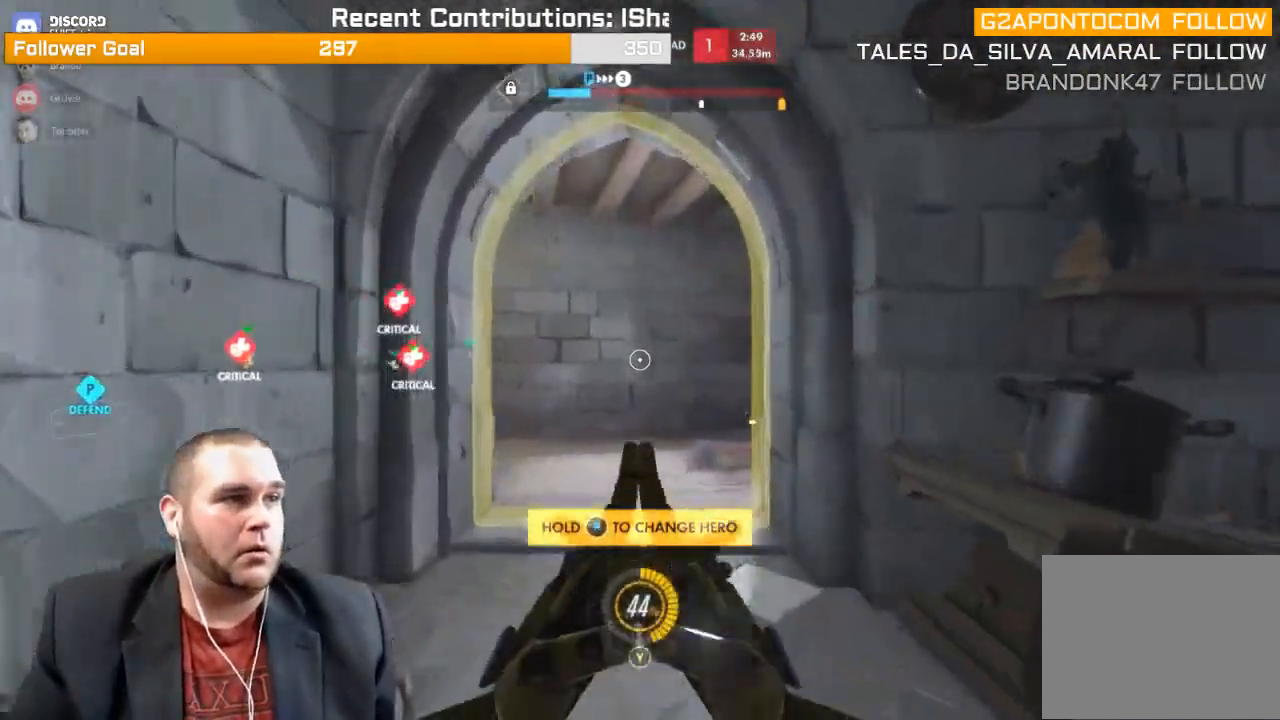
{"buttons": [], "left_stick": "up", "right_stick": "center", "events": [[17, "right_stick", "left"], [250, "right_stick", "center"]]}
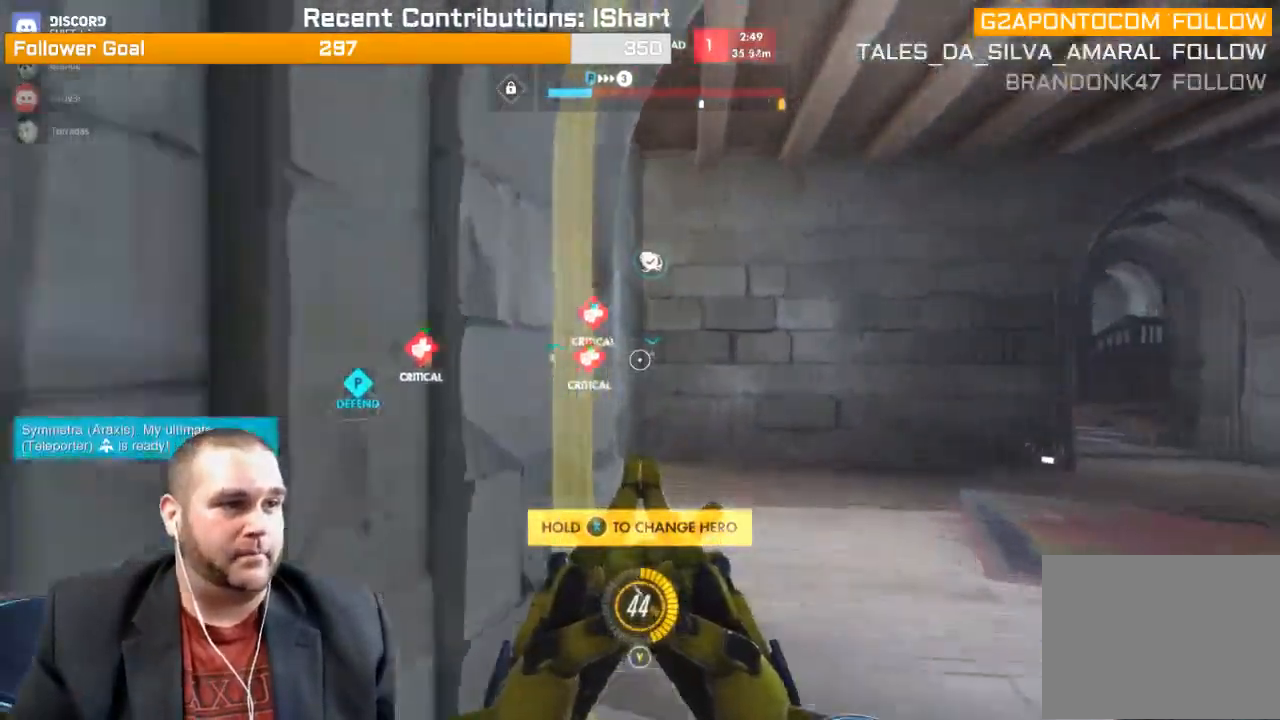
{"buttons": [], "left_stick": "up", "right_stick": "left", "events": [[433, "right_stick", "left"]]}
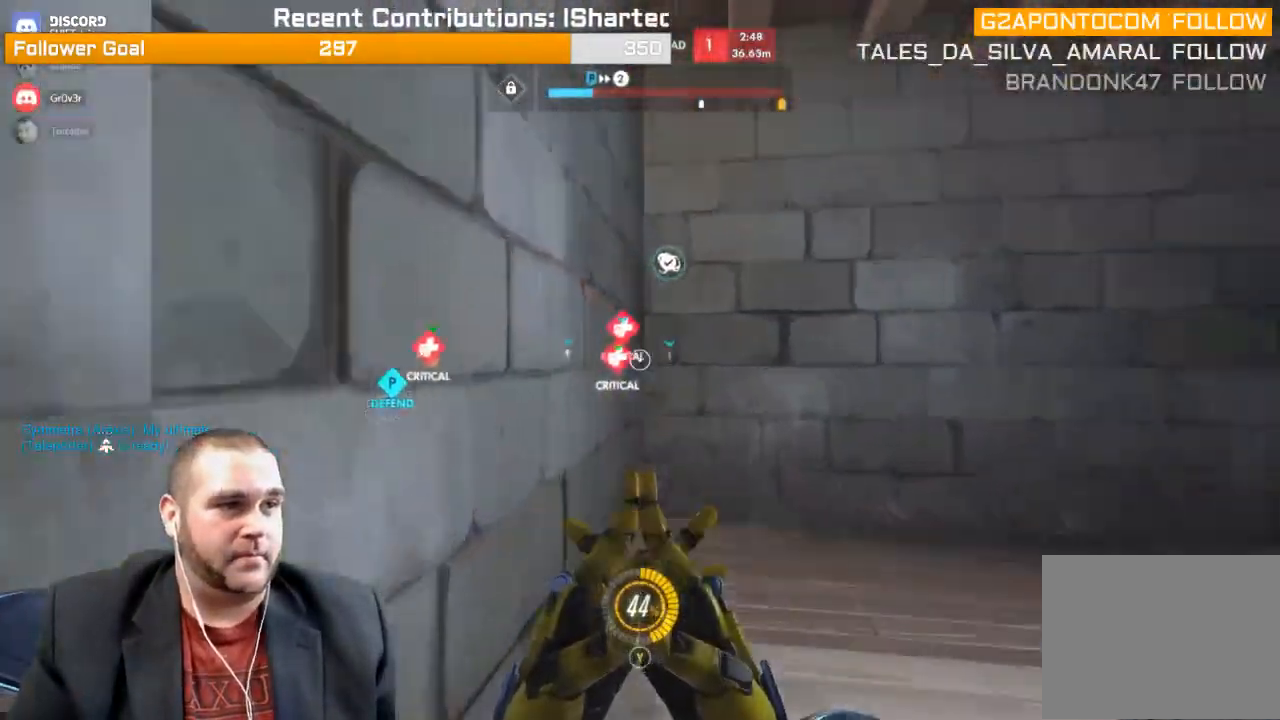
{"buttons": [], "left_stick": "up-right", "right_stick": "center", "events": [[117, "left_stick", "up-right"], [117, "right_stick", "center"], [200, "SQUARE", "down"], [267, "SQUARE", "up"]]}
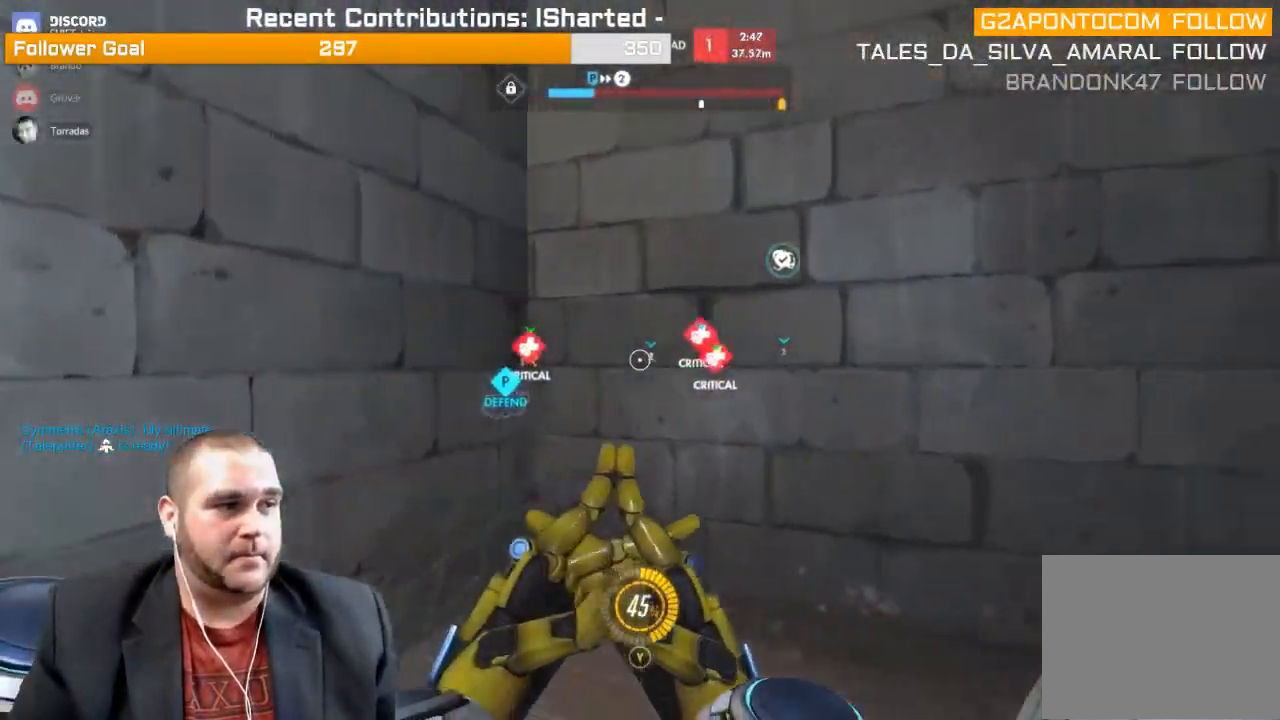
{"buttons": [], "left_stick": "up-right", "right_stick": "right", "events": [[133, "left_stick", "right"], [267, "right_stick", "right"], [417, "left_stick", "up-right"]]}
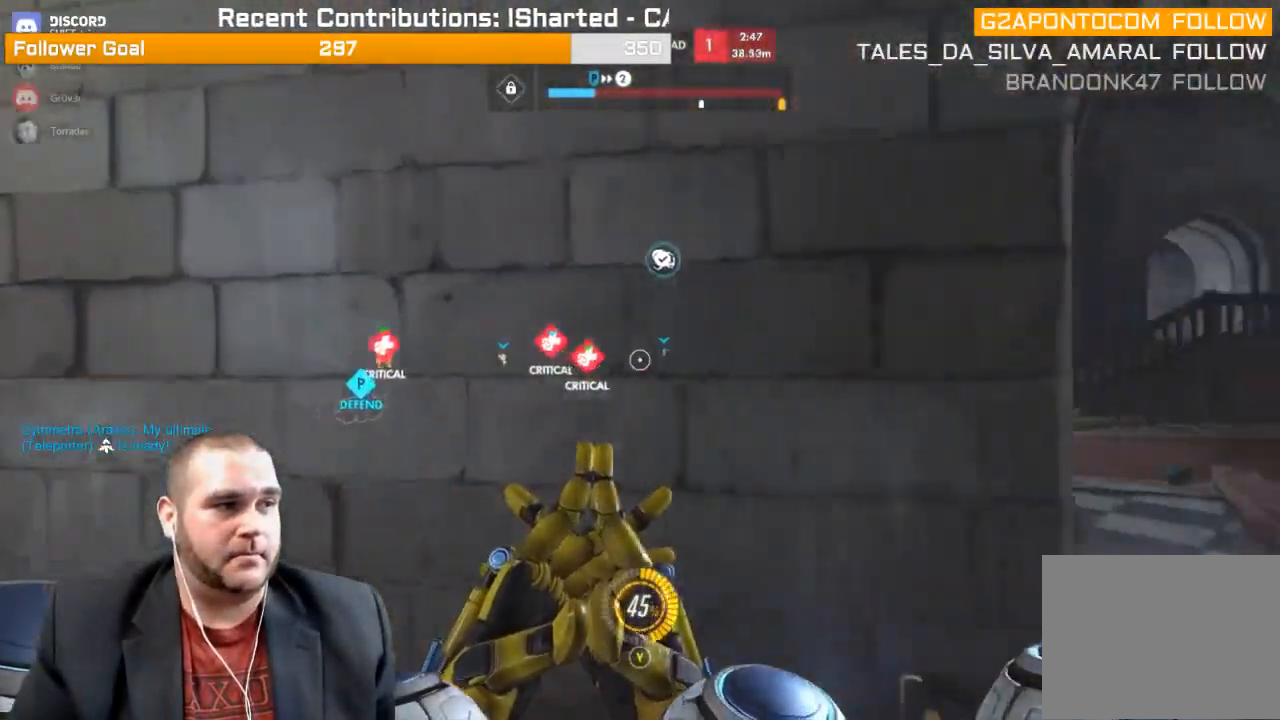
{"buttons": [], "left_stick": "up-right", "right_stick": "center", "events": [[33, "right_stick", "center"]]}
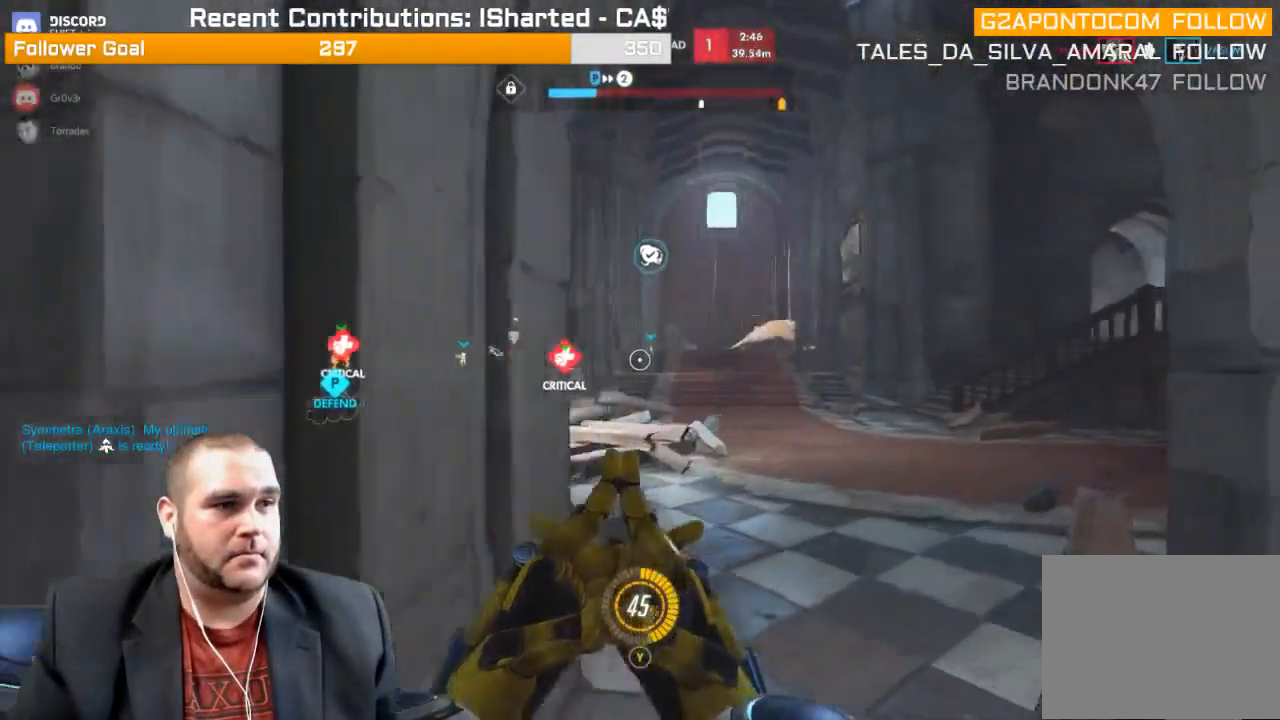
{"buttons": [], "left_stick": "up-right", "right_stick": "center", "events": []}
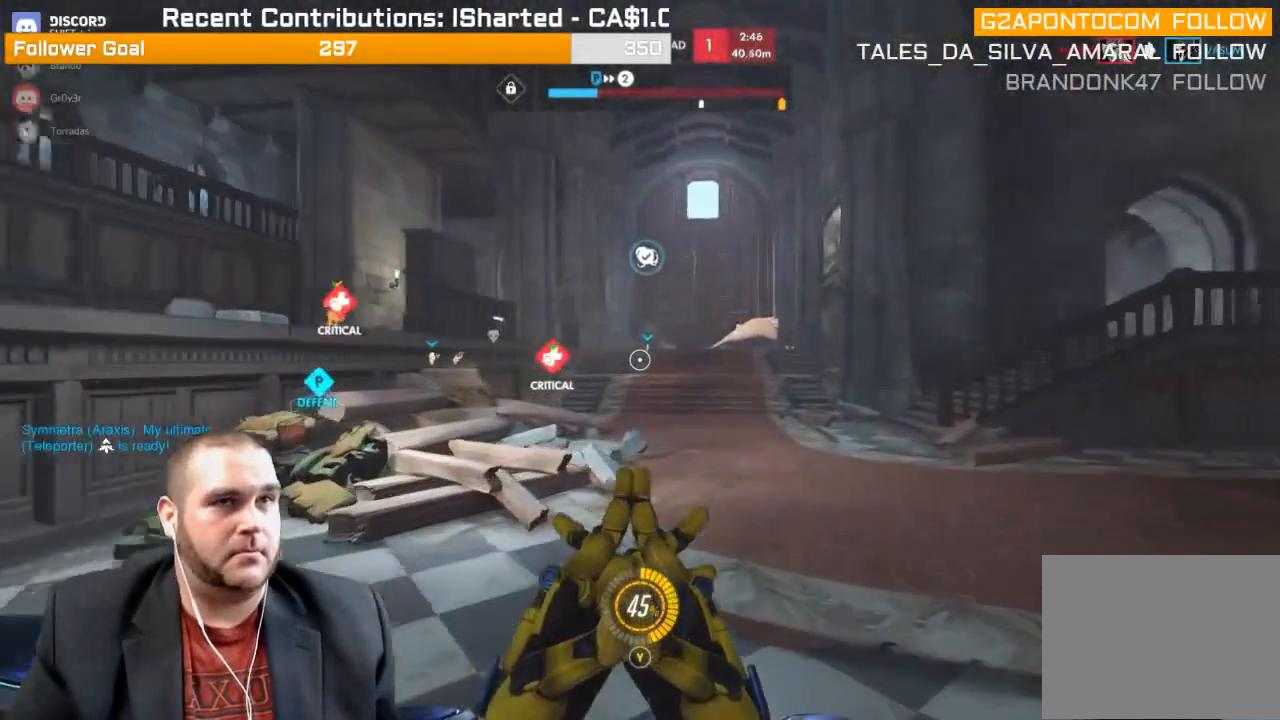
{"buttons": [], "left_stick": "up-right", "right_stick": "center", "events": []}
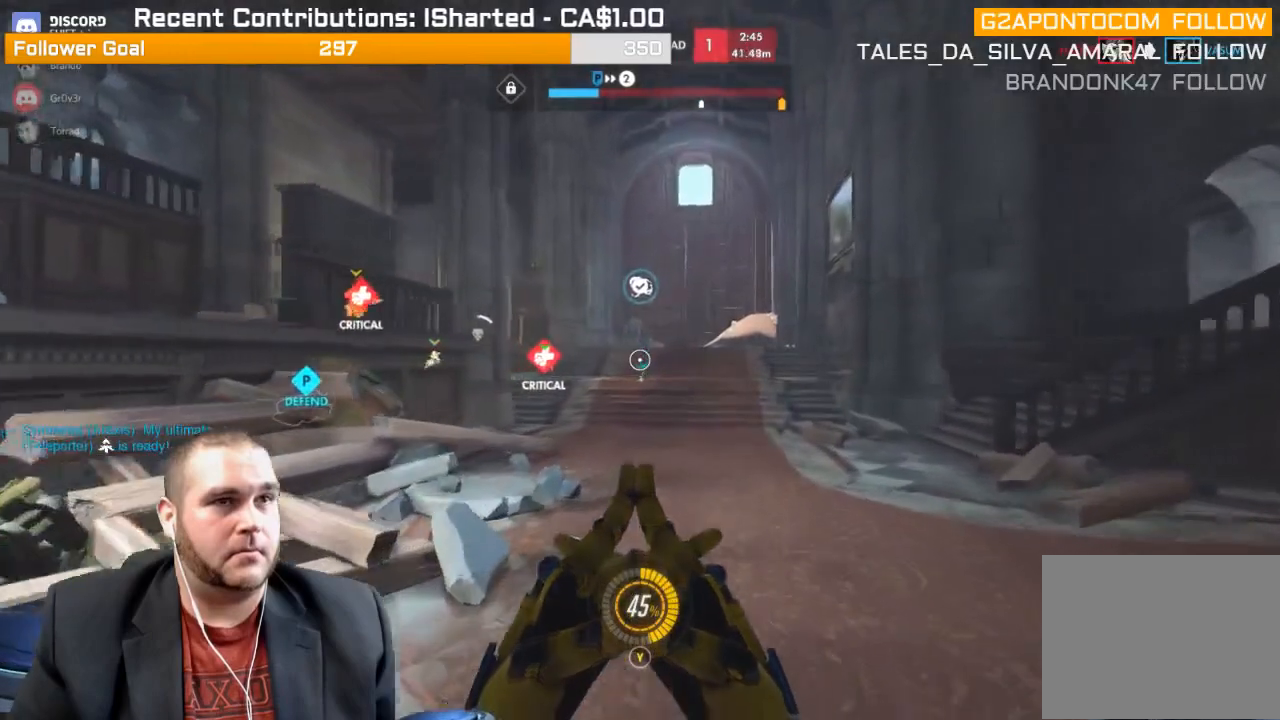
{"buttons": [], "left_stick": "up-right", "right_stick": "center", "events": []}
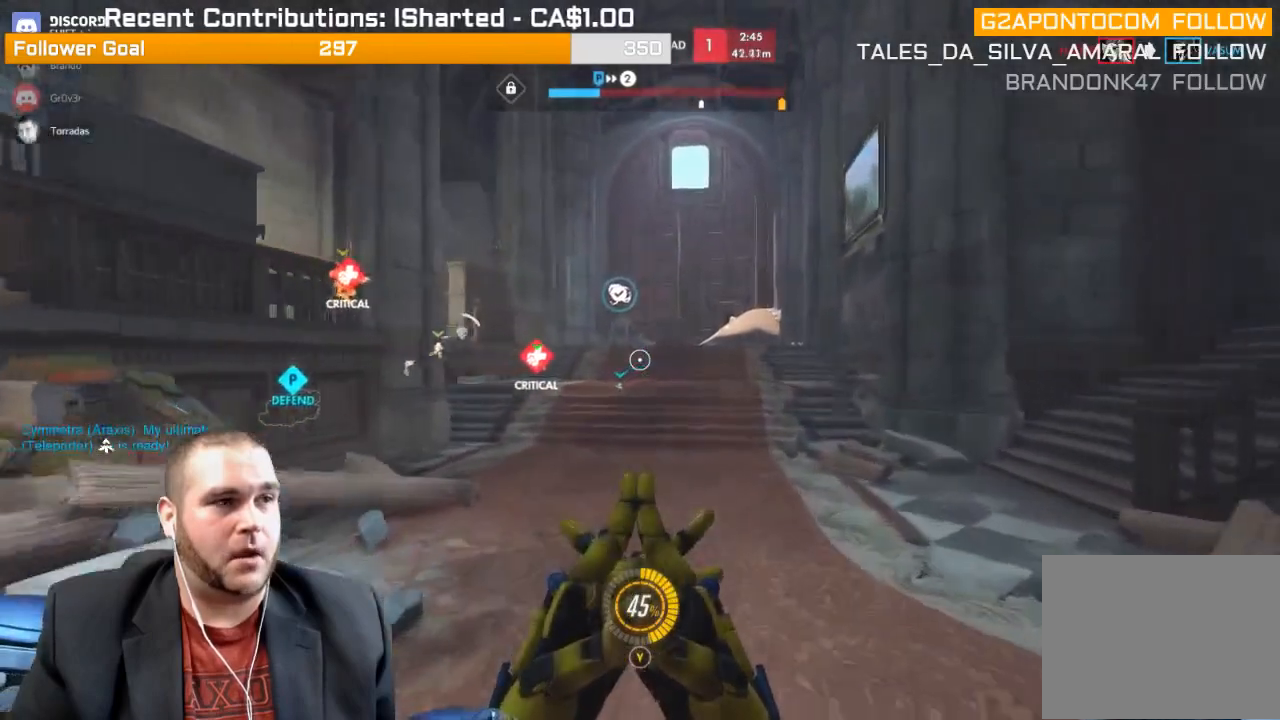
{"buttons": [], "left_stick": "up", "right_stick": "center", "events": [[133, "left_stick", "up"]]}
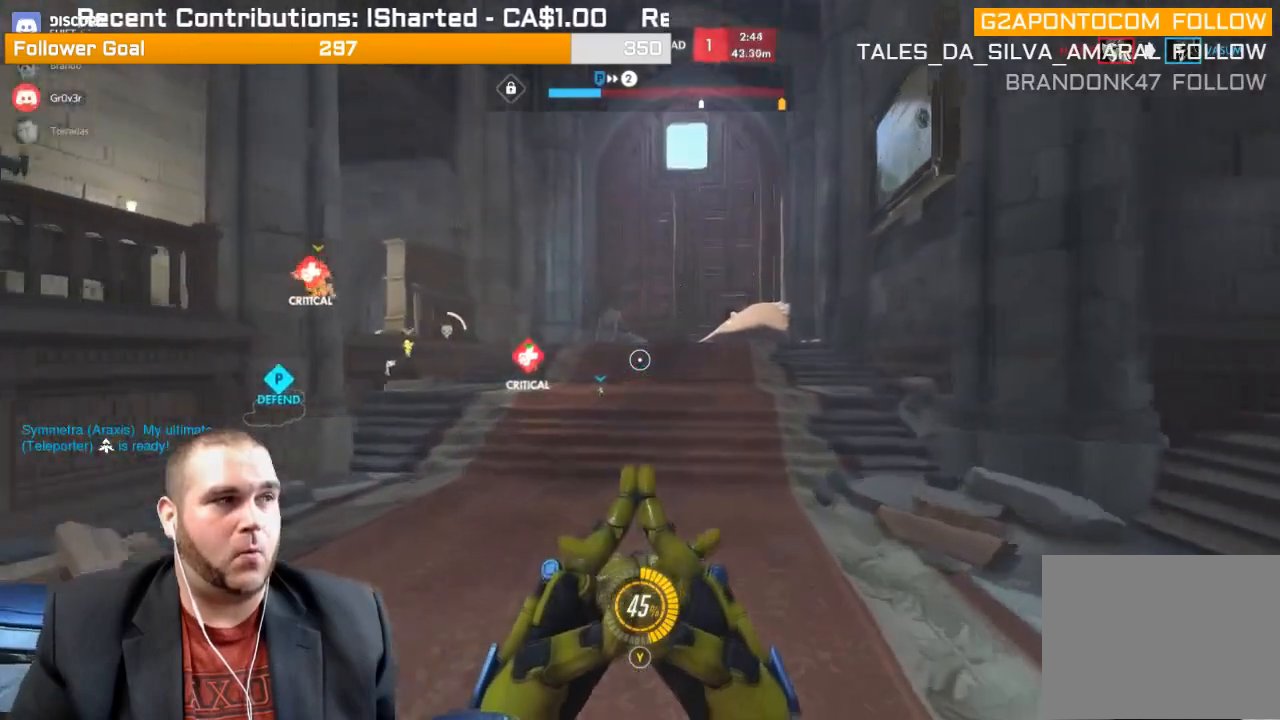
{"buttons": ["SELECT"], "left_stick": "up", "right_stick": "center", "events": [[467, "SELECT", "down"]]}
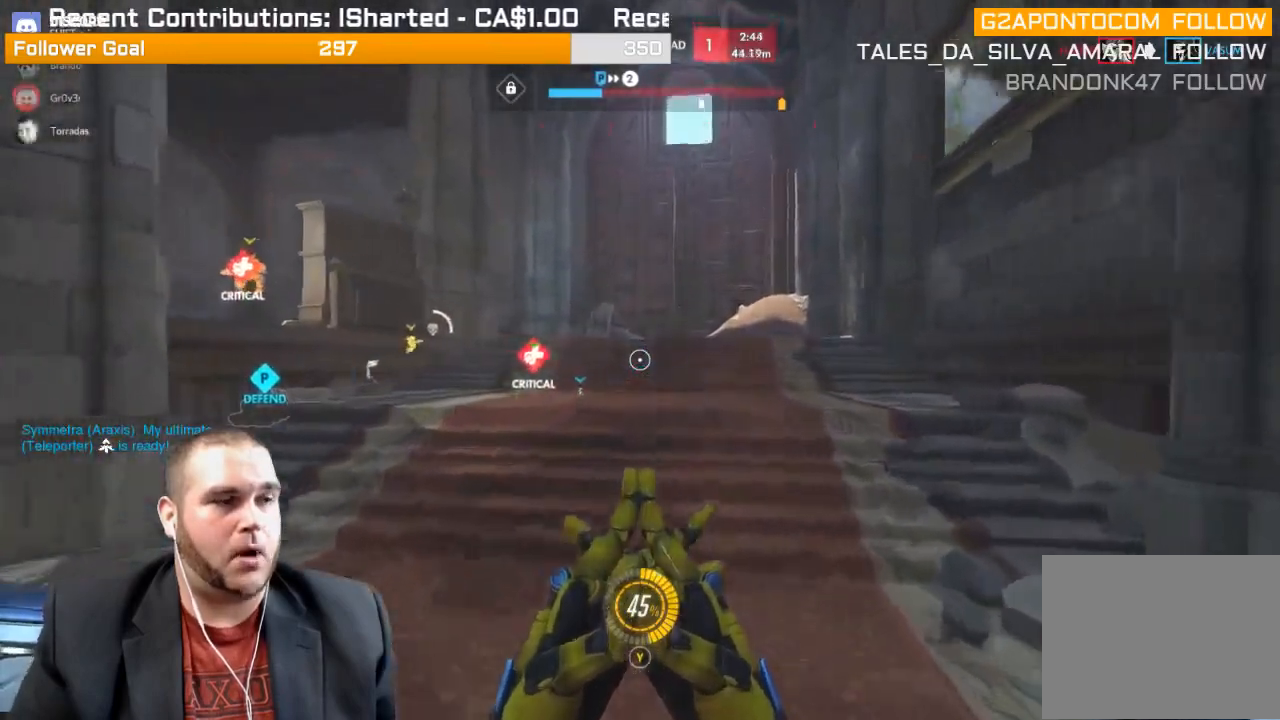
{"buttons": ["SELECT"], "left_stick": "up", "right_stick": "center", "events": []}
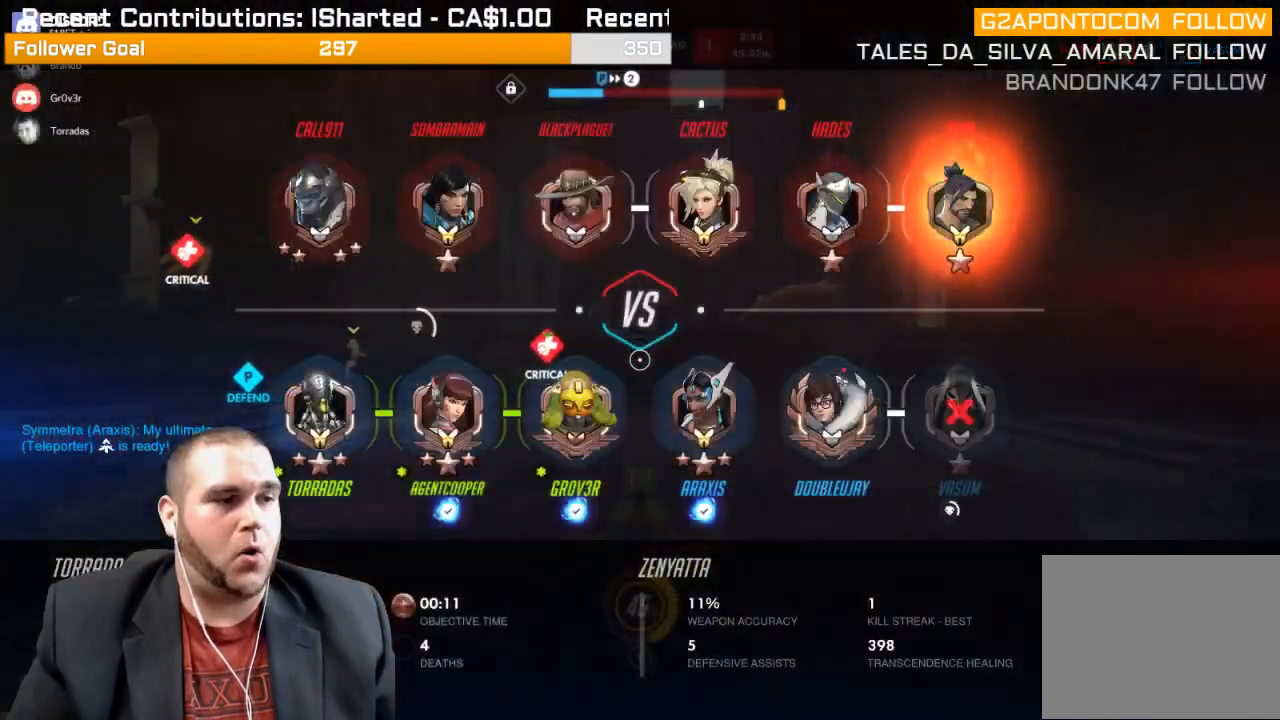
{"buttons": ["SELECT"], "left_stick": "up", "right_stick": "center", "events": []}
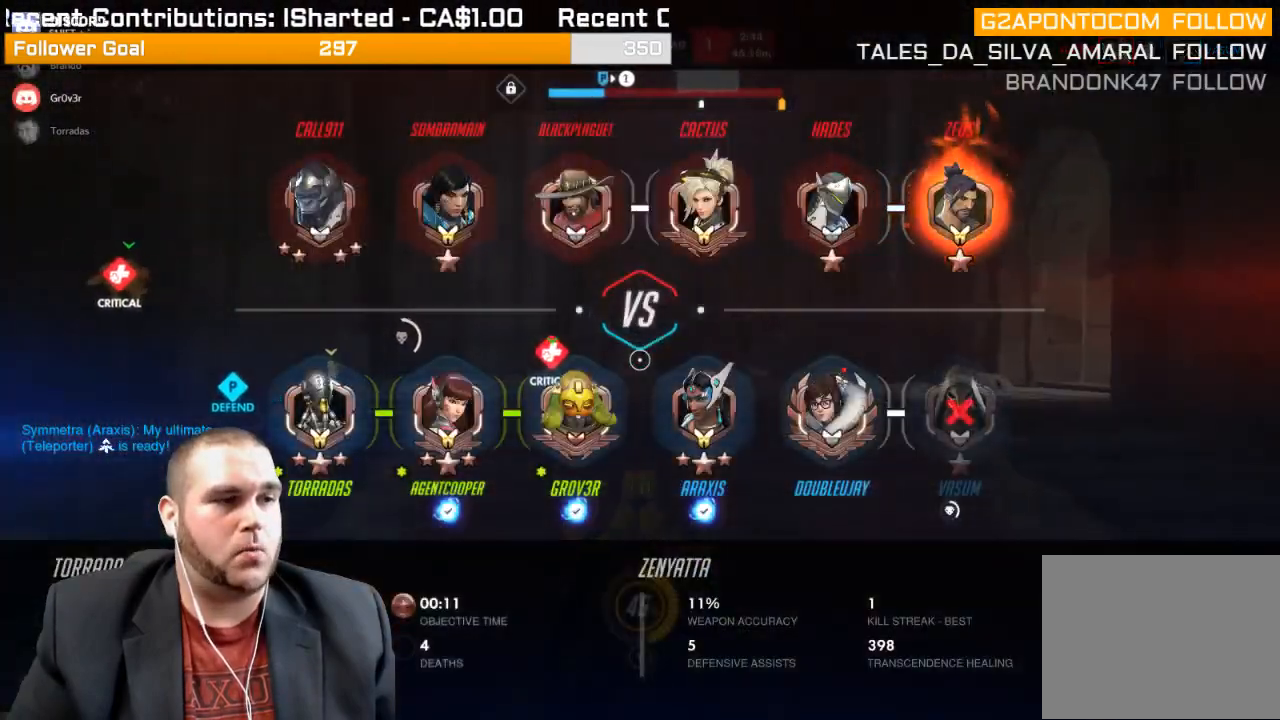
{"buttons": [], "left_stick": "up", "right_stick": "center", "events": [[400, "SELECT", "up"]]}
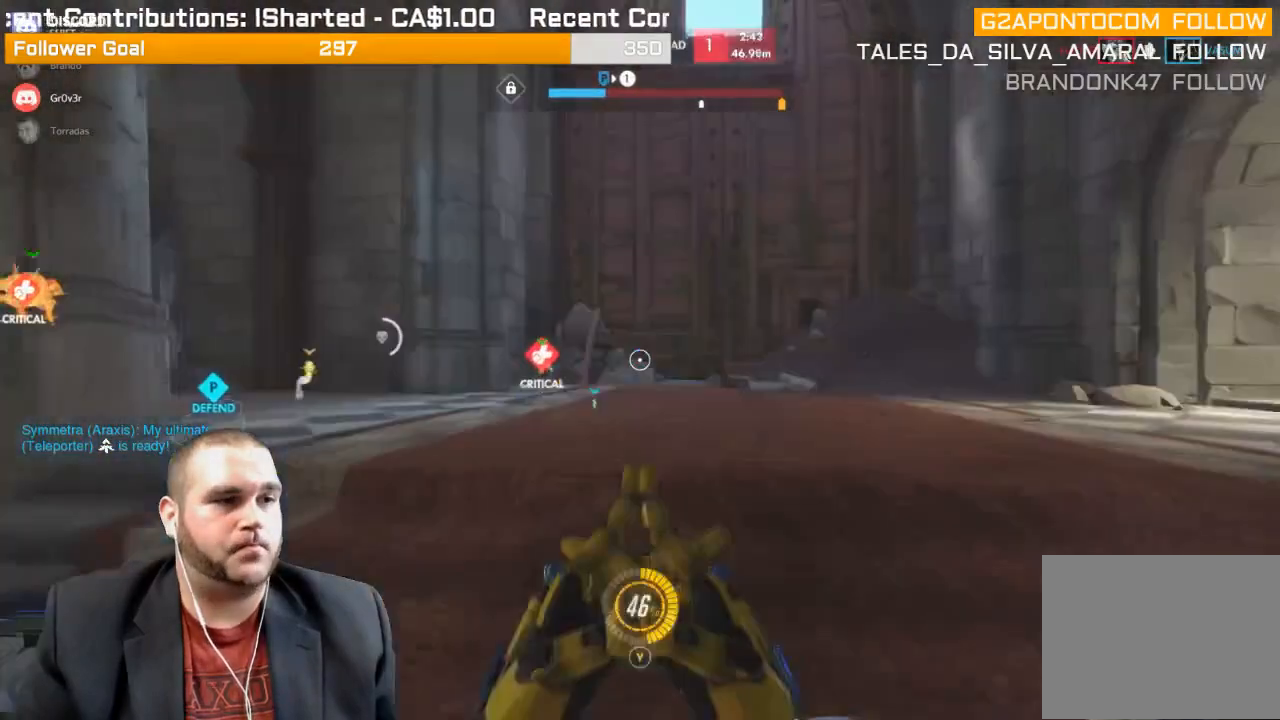
{"buttons": ["SQUARE"], "left_stick": "up", "right_stick": "center", "events": [[383, "SQUARE", "down"]]}
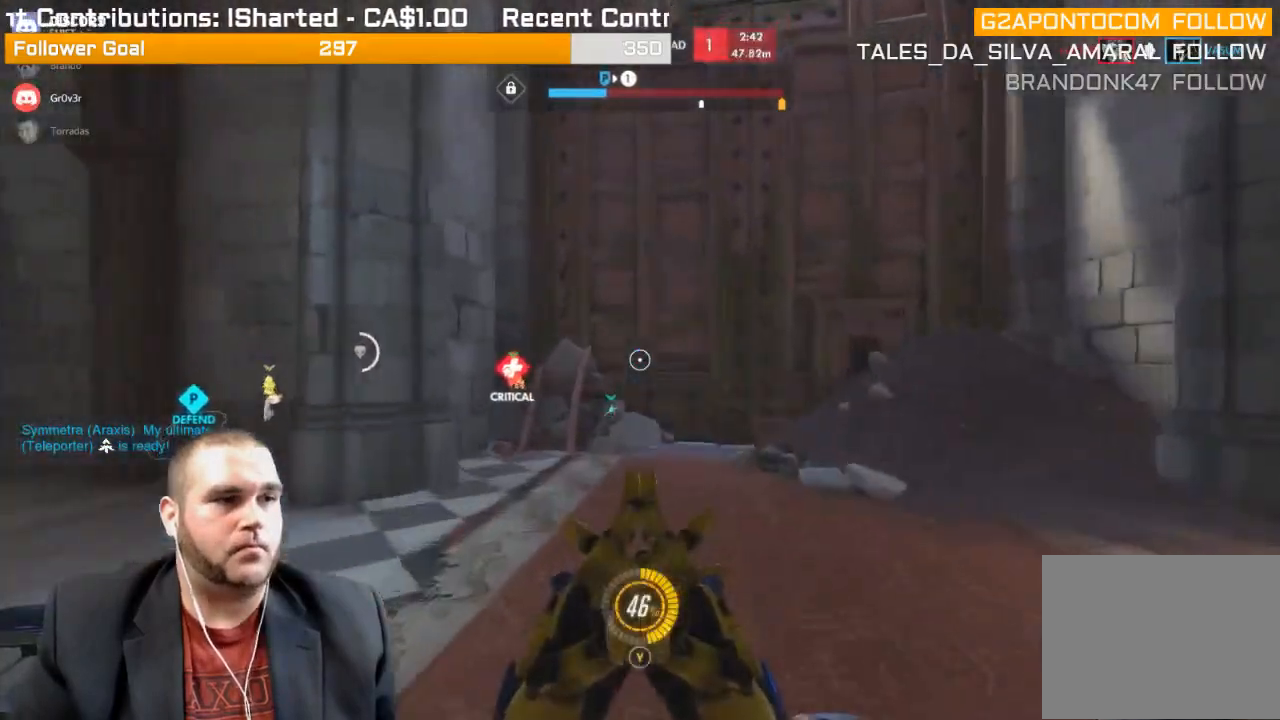
{"buttons": [], "left_stick": "up-left", "right_stick": "left", "events": [[17, "SQUARE", "up"], [200, "right_stick", "left"], [400, "left_stick", "up-left"]]}